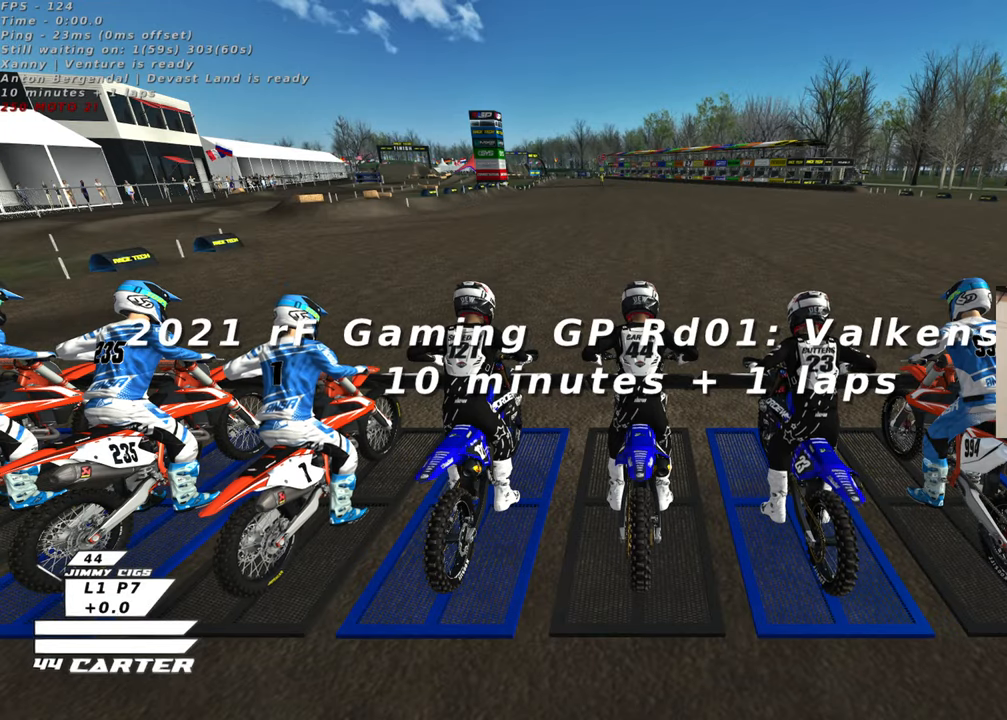
Gameplay with a controller (Xbox layout); each line is a JSON object with the inputs held at the frame after it. "events" lists button and stick changes between this image and that frame as [ms after this image, input, new state], when the widget could be followed in between.
{"buttons": [], "left_stick": "up-right", "right_stick": "center", "events": [[500, "left_stick", "up-right"]]}
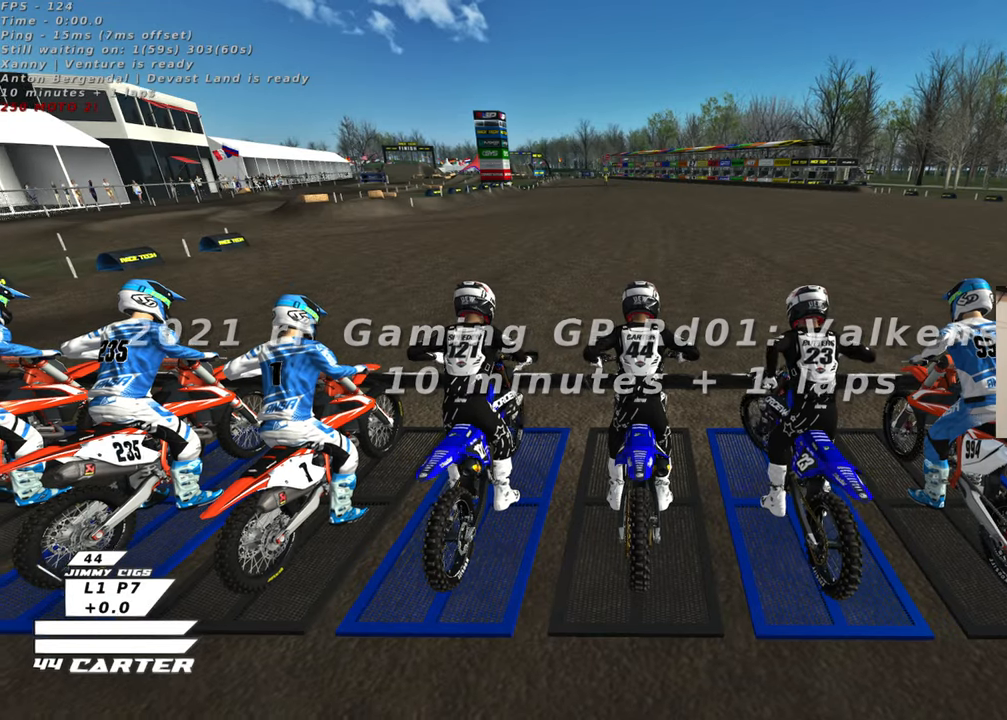
{"buttons": [], "left_stick": "up-left", "right_stick": "center", "events": [[383, "left_stick", "up-left"]]}
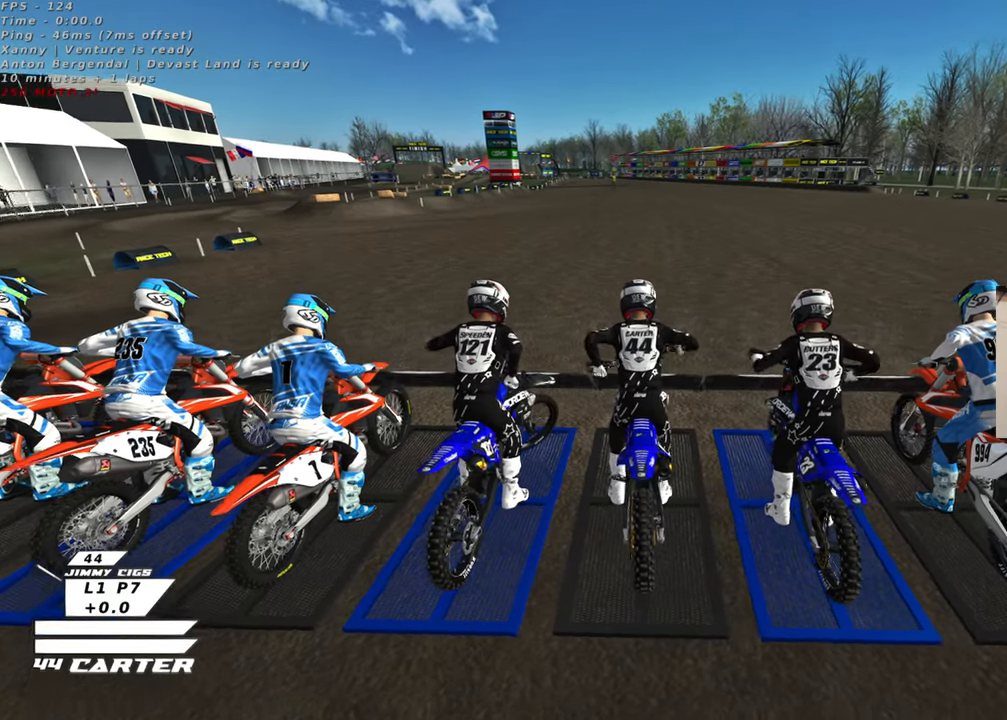
{"buttons": ["R1", "R2"], "left_stick": "left", "right_stick": "down", "events": [[83, "left_stick", "left"], [417, "right_stick", "down"], [433, "R2", "down"], [450, "R1", "down"]]}
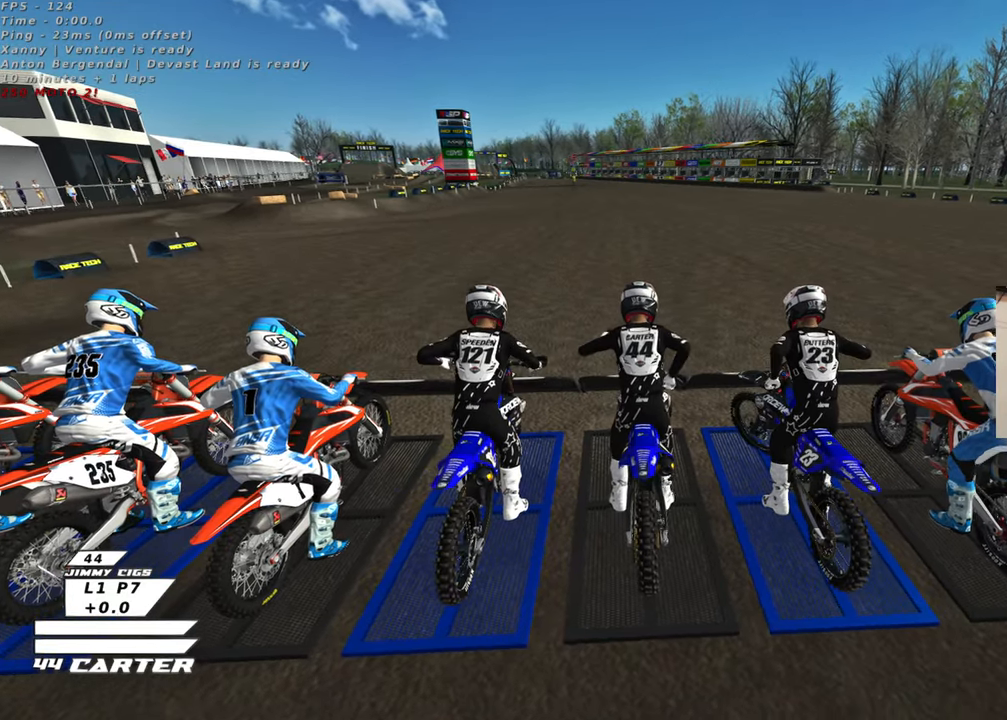
{"buttons": ["R1", "R2"], "left_stick": "up-right", "right_stick": "down", "events": [[33, "left_stick", "up"], [83, "left_stick", "up-right"]]}
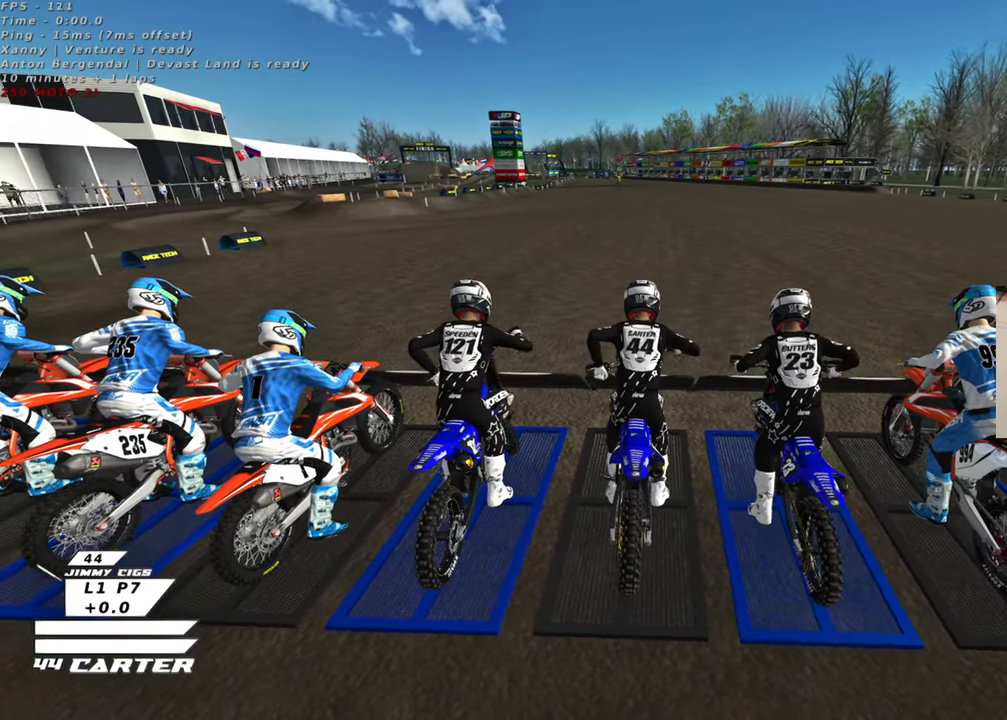
{"buttons": ["R1", "R2", "R3"], "left_stick": "up-left", "right_stick": "down-left", "events": [[100, "right_stick", "down-left"], [200, "R3", "down"], [283, "left_stick", "up-left"]]}
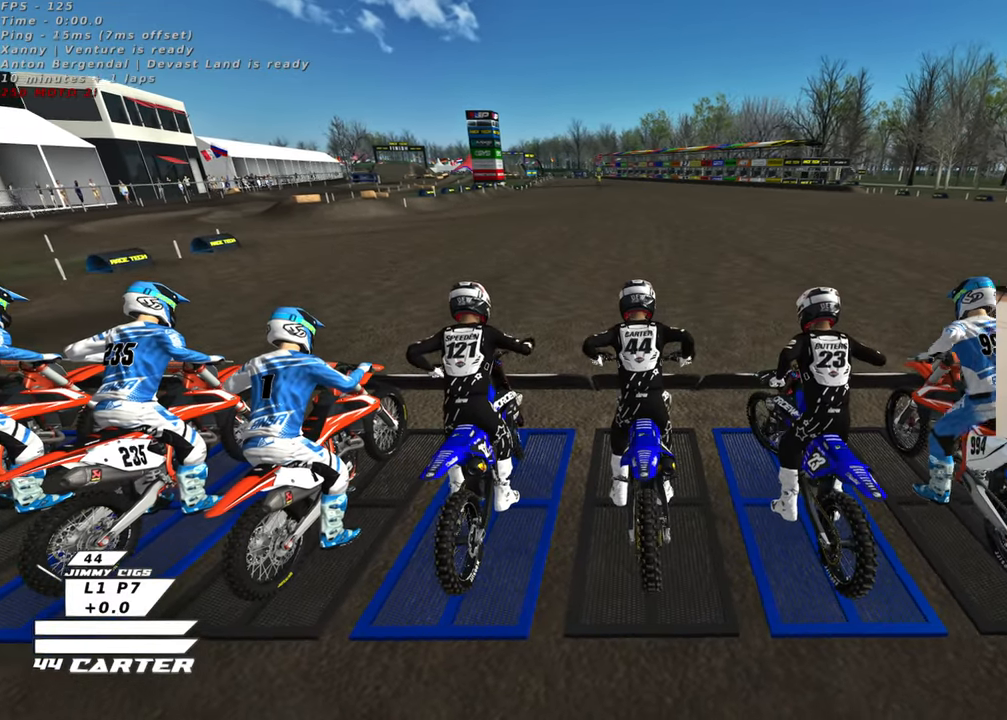
{"buttons": ["R1", "R2", "R3"], "left_stick": "center", "right_stick": "down-left", "events": [[133, "left_stick", "up"], [250, "left_stick", "up-right"], [350, "left_stick", "center"]]}
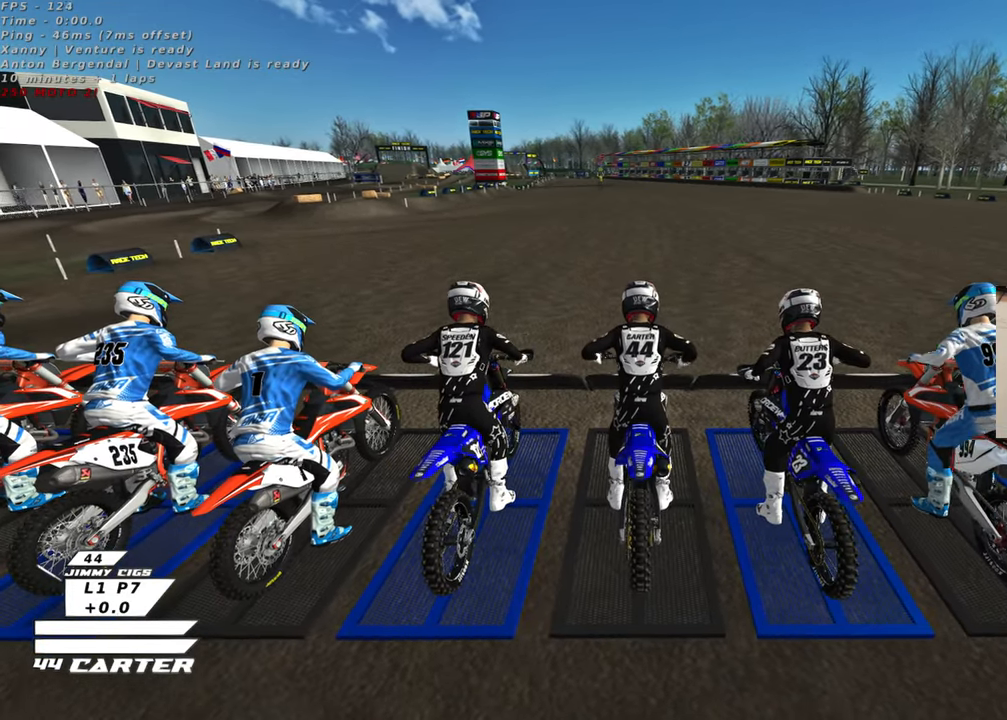
{"buttons": ["R1", "R2"], "left_stick": "center", "right_stick": "down-left", "events": [[200, "right_stick", "left"], [433, "R3", "up"], [433, "right_stick", "down-left"]]}
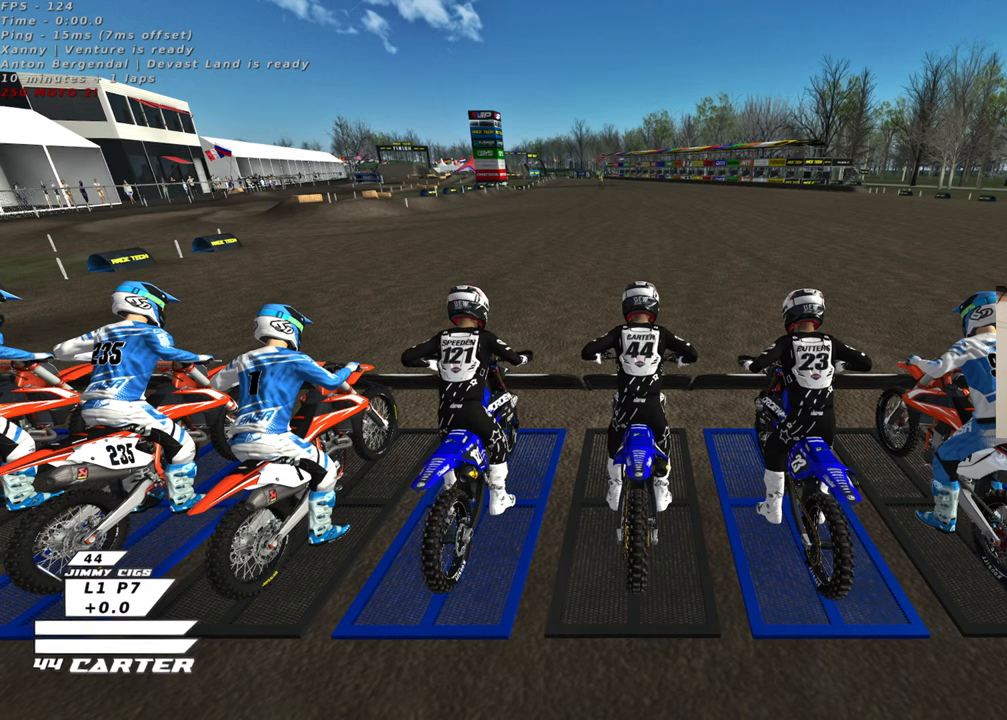
{"buttons": ["R1", "R2"], "left_stick": "center", "right_stick": "down-left", "events": [[100, "right_stick", "down"], [383, "right_stick", "down-left"]]}
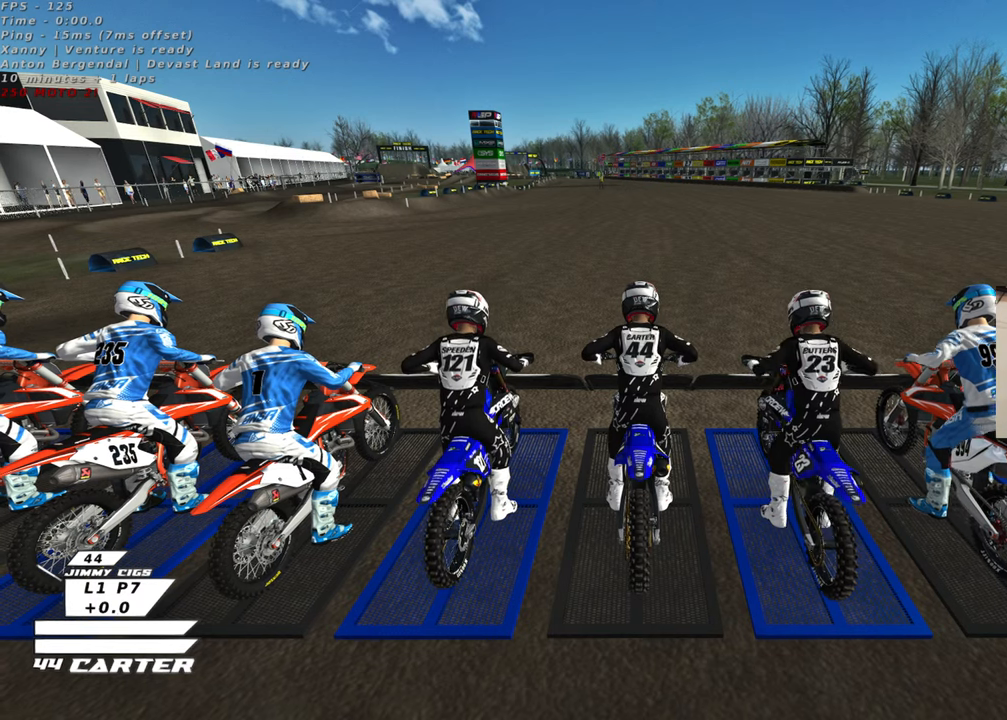
{"buttons": ["R1", "R2", "R3"], "left_stick": "center", "right_stick": "down-left", "events": [[167, "R3", "down"]]}
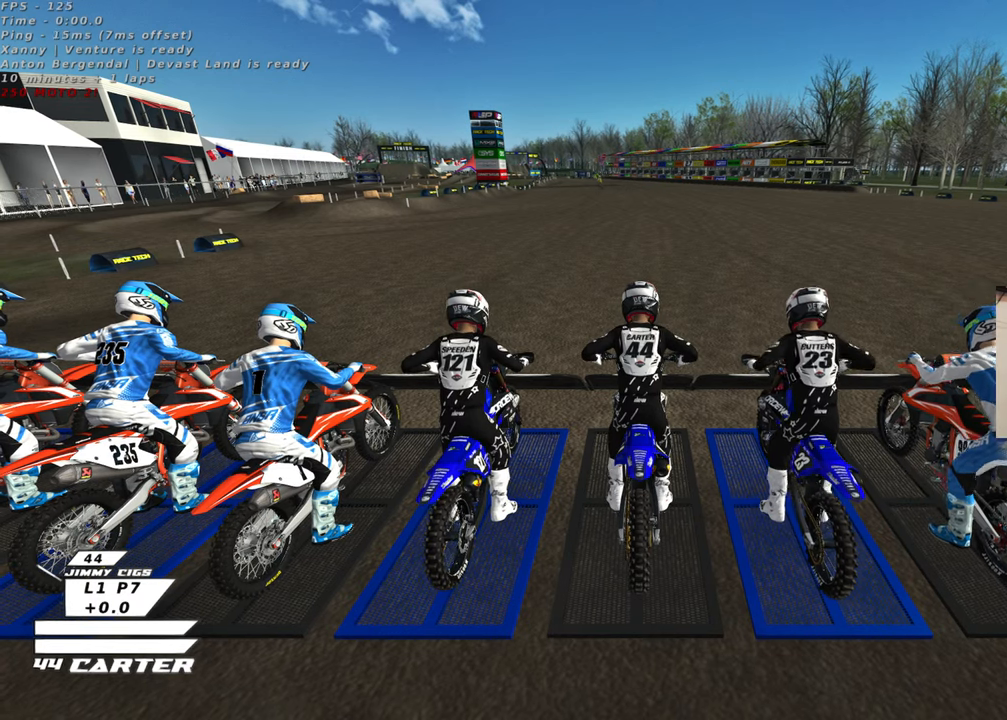
{"buttons": ["R1", "R2", "R3"], "left_stick": "down", "right_stick": "left", "events": [[200, "right_stick", "left"], [300, "left_stick", "down"]]}
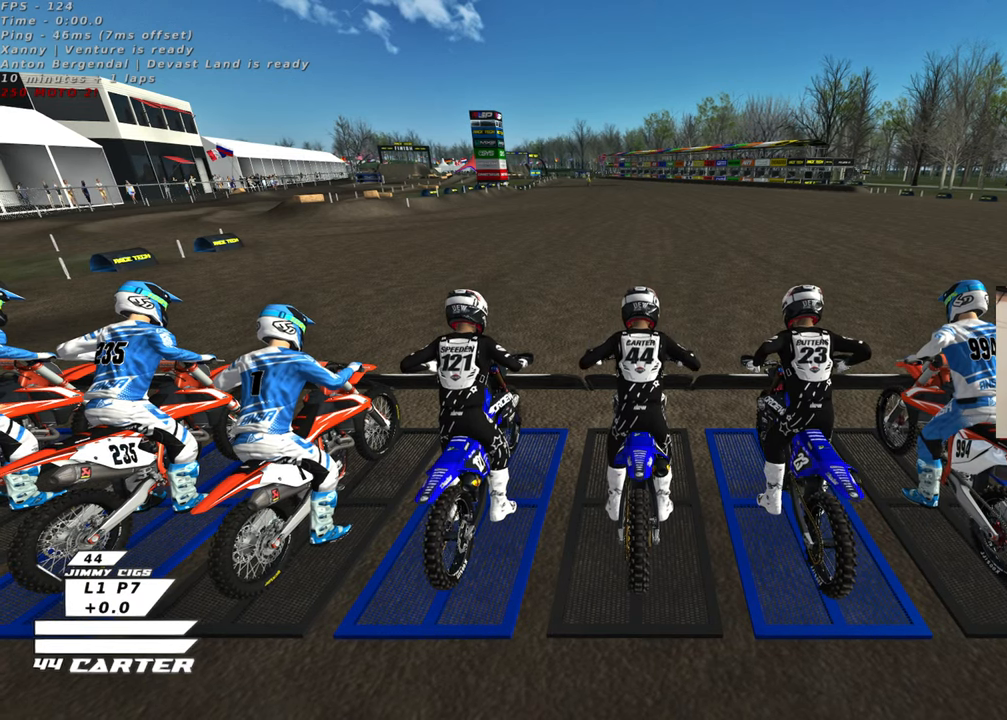
{"buttons": ["R1", "R2", "R3"], "left_stick": "down", "right_stick": "left", "events": []}
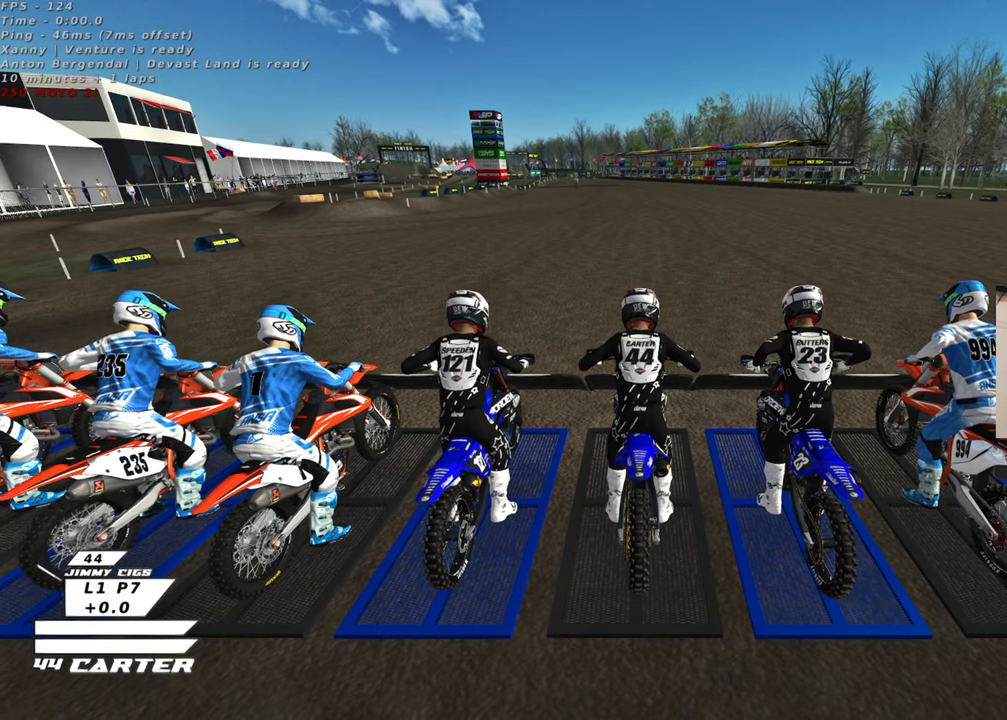
{"buttons": ["R1", "R2", "R3"], "left_stick": "down", "right_stick": "left", "events": []}
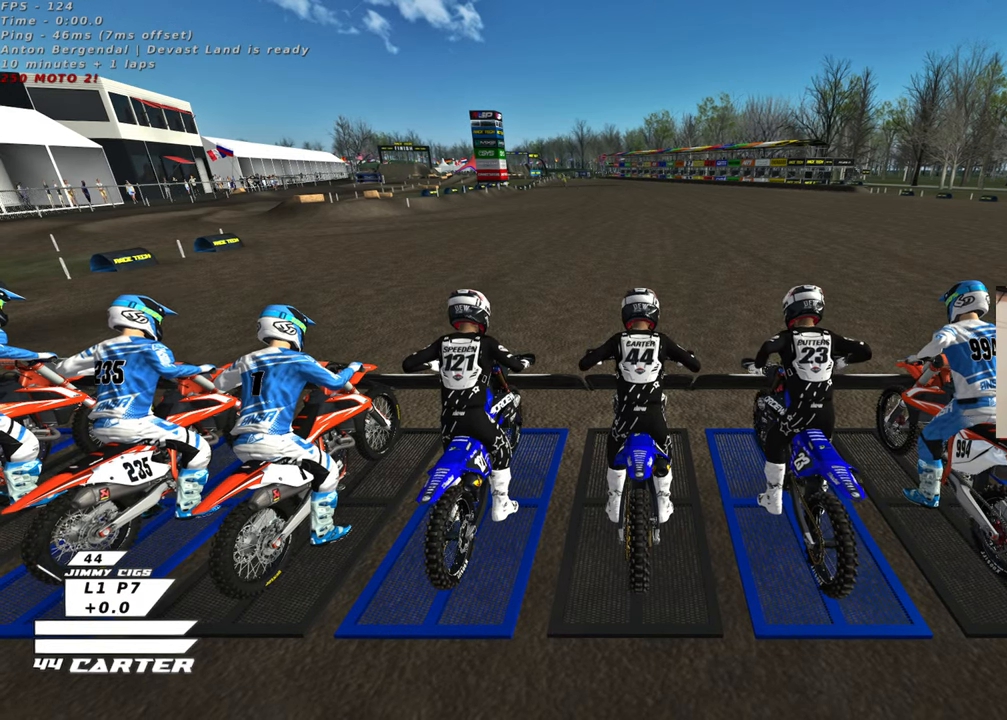
{"buttons": ["R1", "R2", "R3"], "left_stick": "down", "right_stick": "up-left", "events": [[233, "right_stick", "up-left"]]}
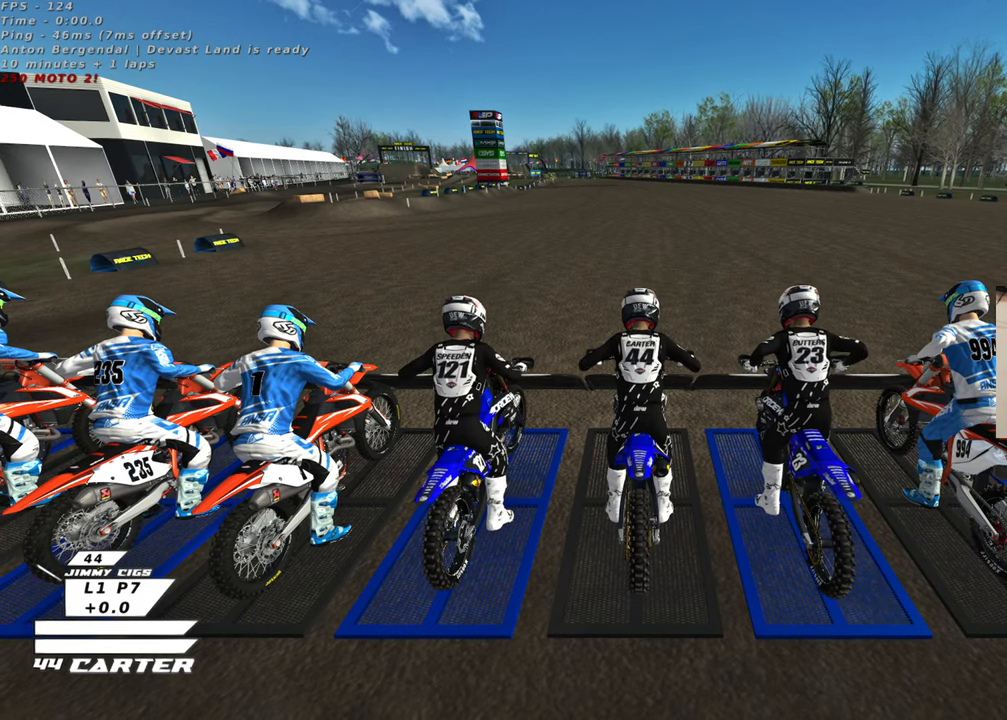
{"buttons": ["R1", "R2", "R3"], "left_stick": "down", "right_stick": "up-left", "events": []}
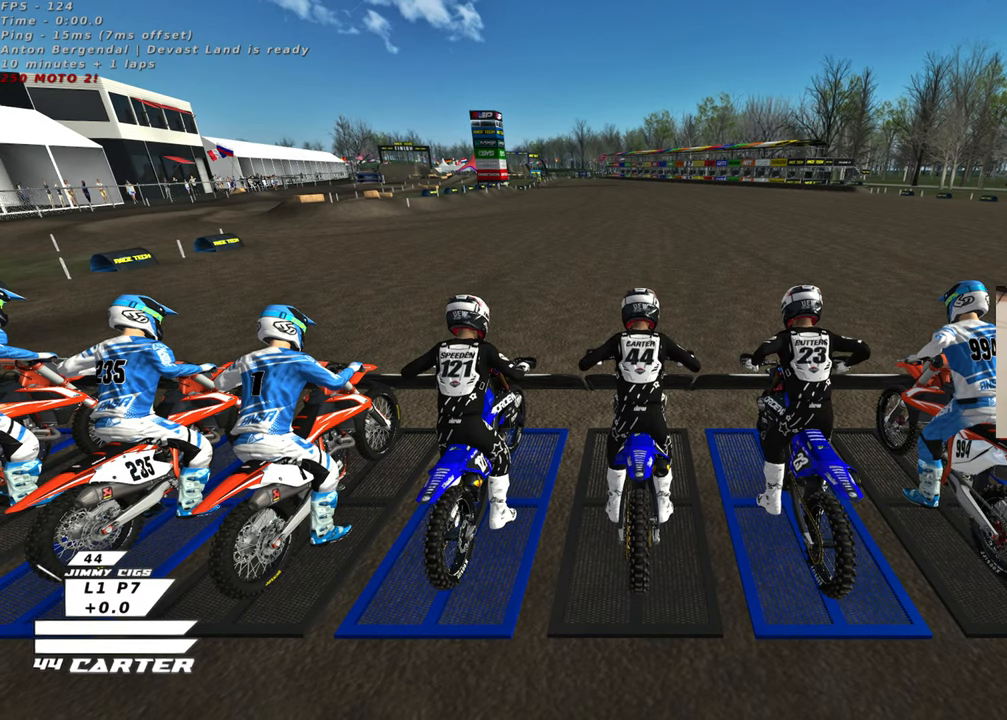
{"buttons": ["R1", "R2", "R3"], "left_stick": "down", "right_stick": "up-left", "events": []}
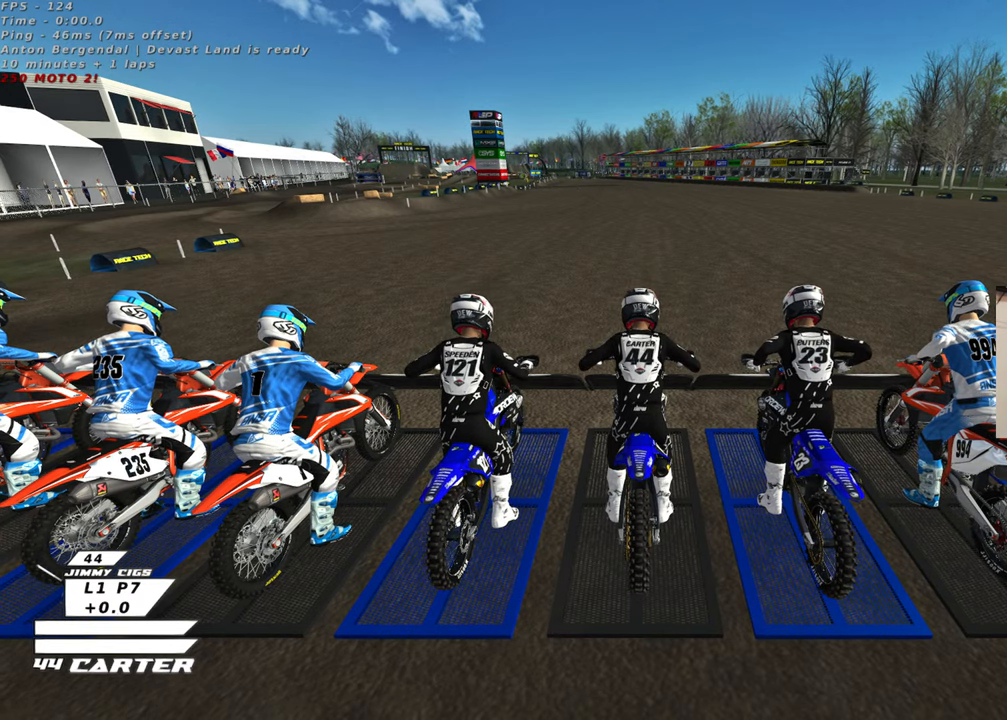
{"buttons": ["R1", "R2", "R3"], "left_stick": "down", "right_stick": "up-left", "events": []}
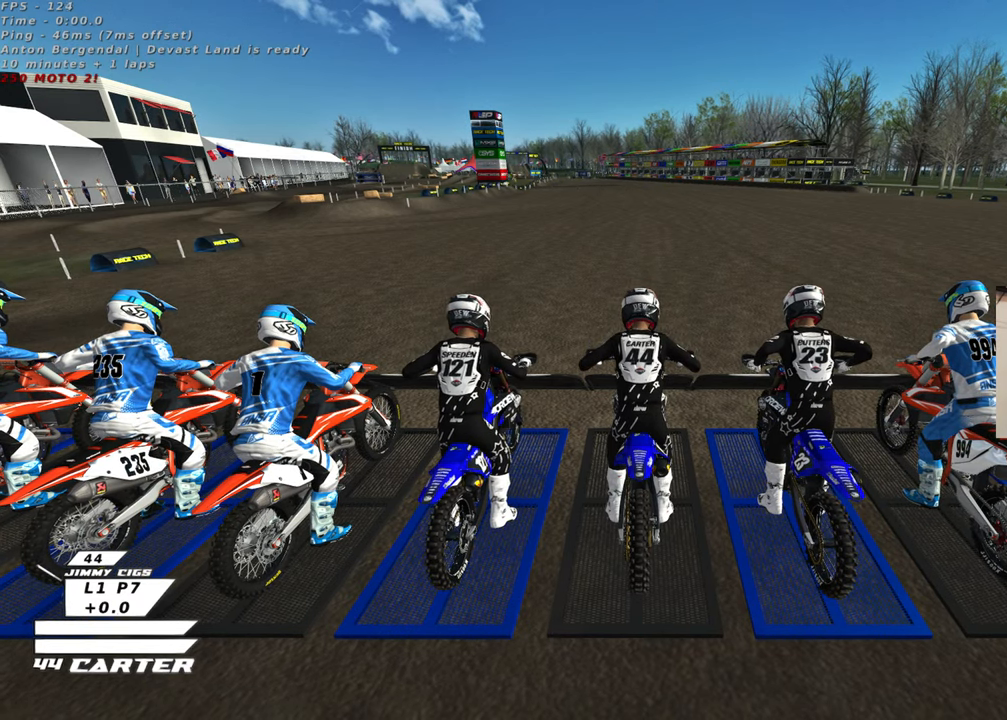
{"buttons": ["R1", "R2", "R3"], "left_stick": "down", "right_stick": "up-left", "events": []}
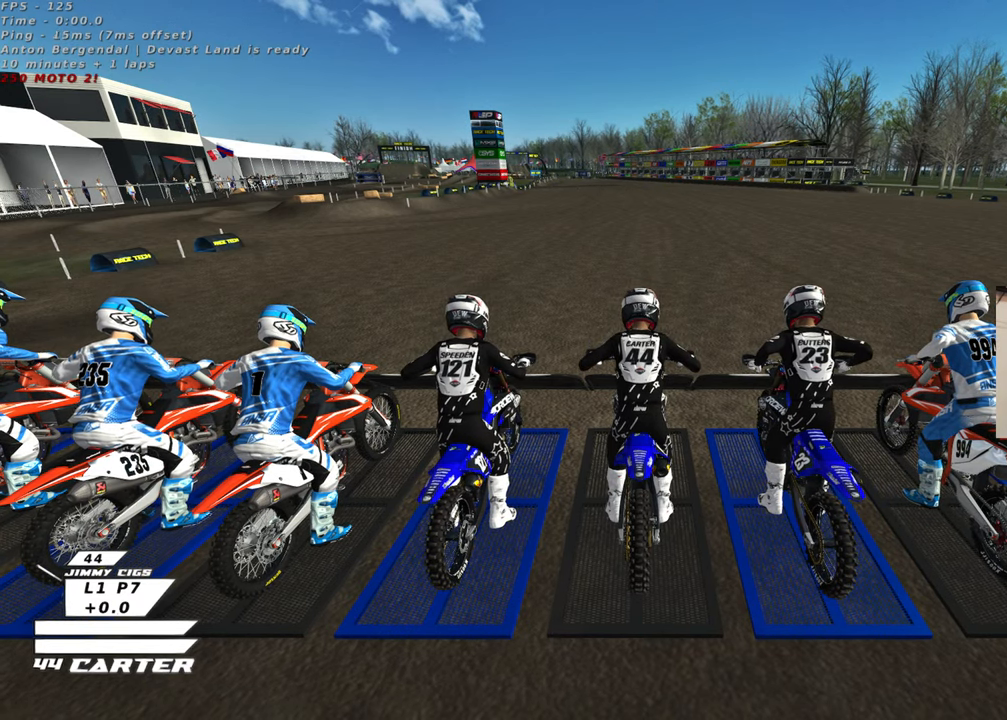
{"buttons": ["R1", "R2", "R3"], "left_stick": "down", "right_stick": "up-left", "events": []}
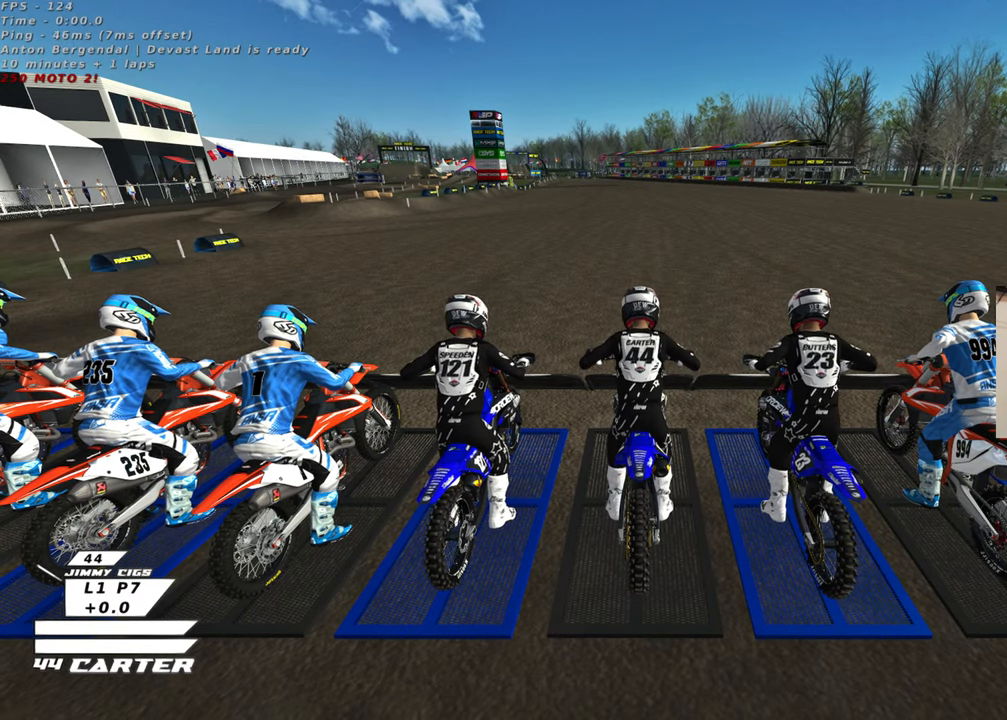
{"buttons": ["R1", "R2", "R3"], "left_stick": "down", "right_stick": "up-left", "events": []}
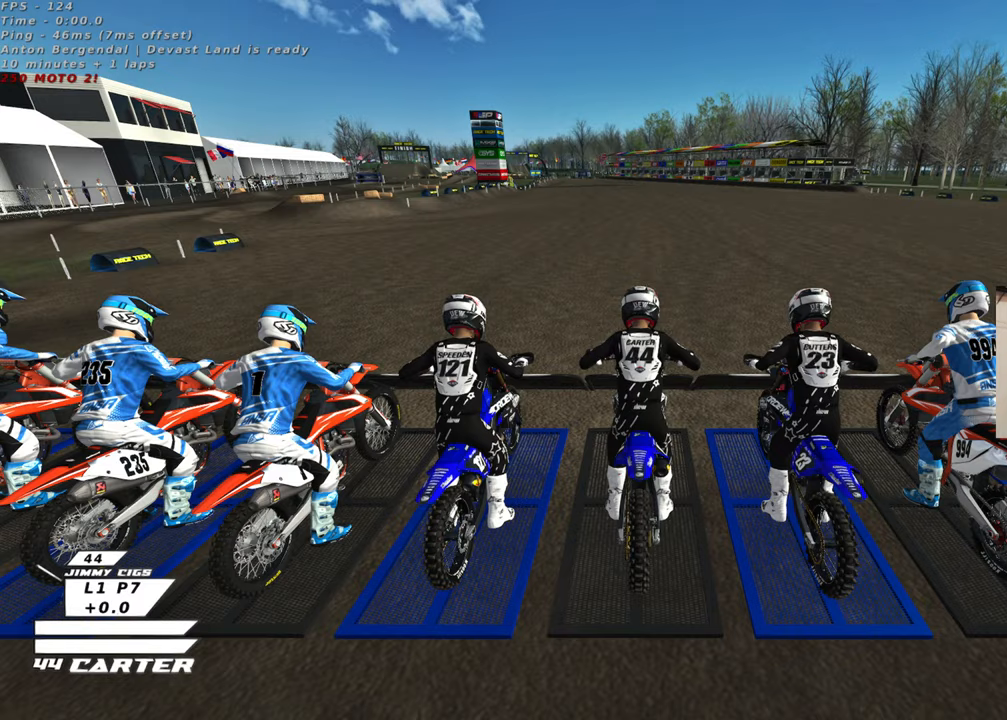
{"buttons": ["R1", "R2", "R3"], "left_stick": "down", "right_stick": "up-left", "events": []}
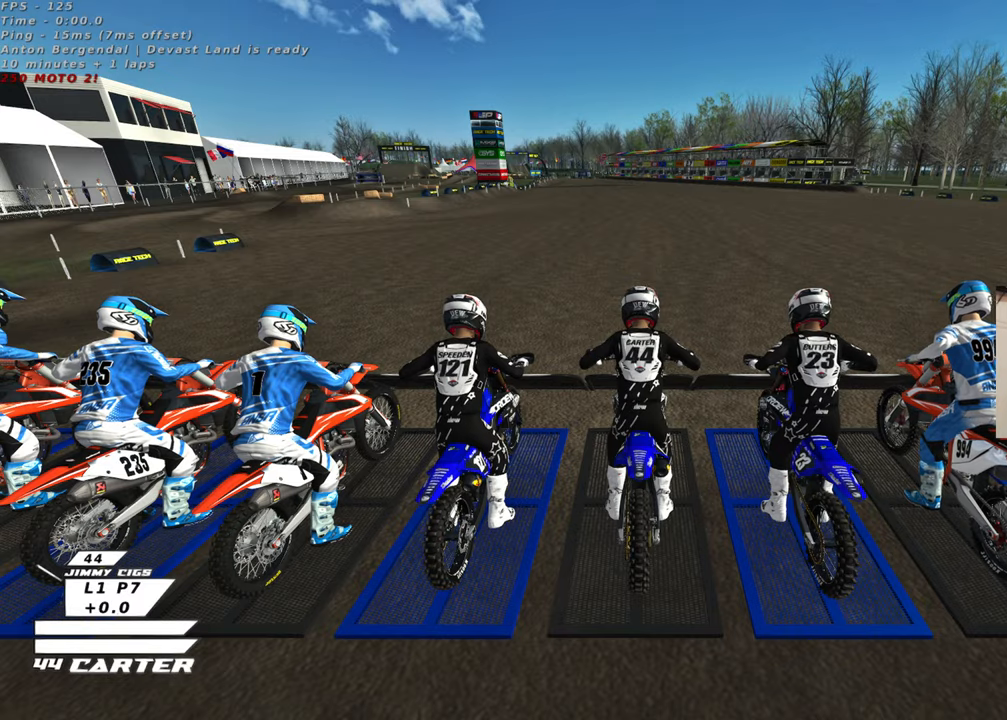
{"buttons": ["R1", "R2", "R3"], "left_stick": "down", "right_stick": "up-left", "events": []}
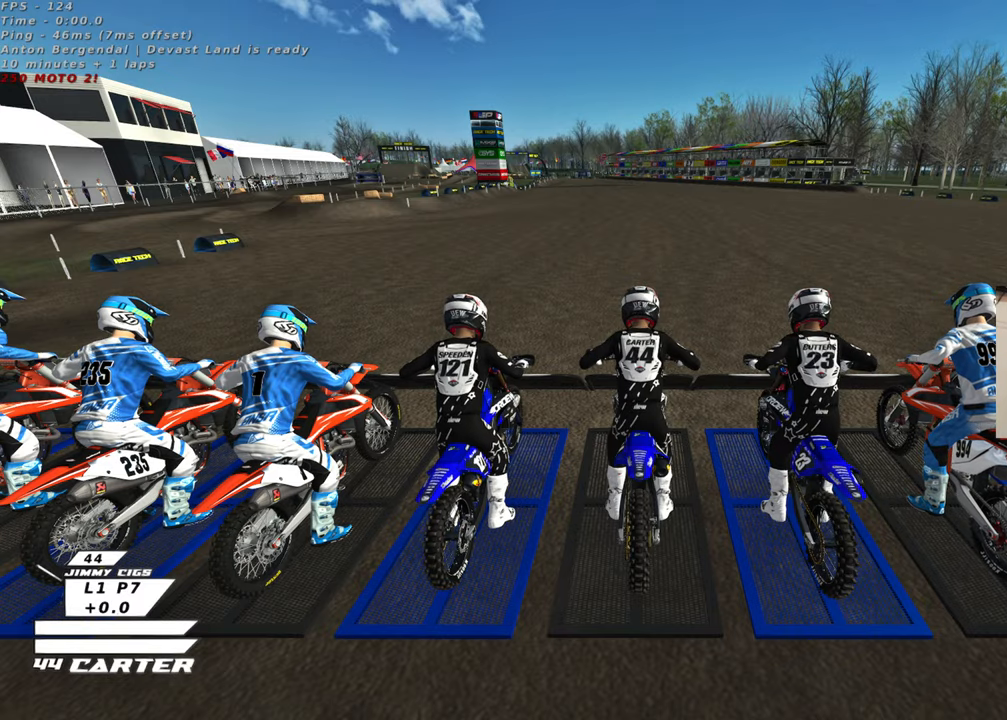
{"buttons": ["R1", "R2", "R3"], "left_stick": "down", "right_stick": "up-left", "events": []}
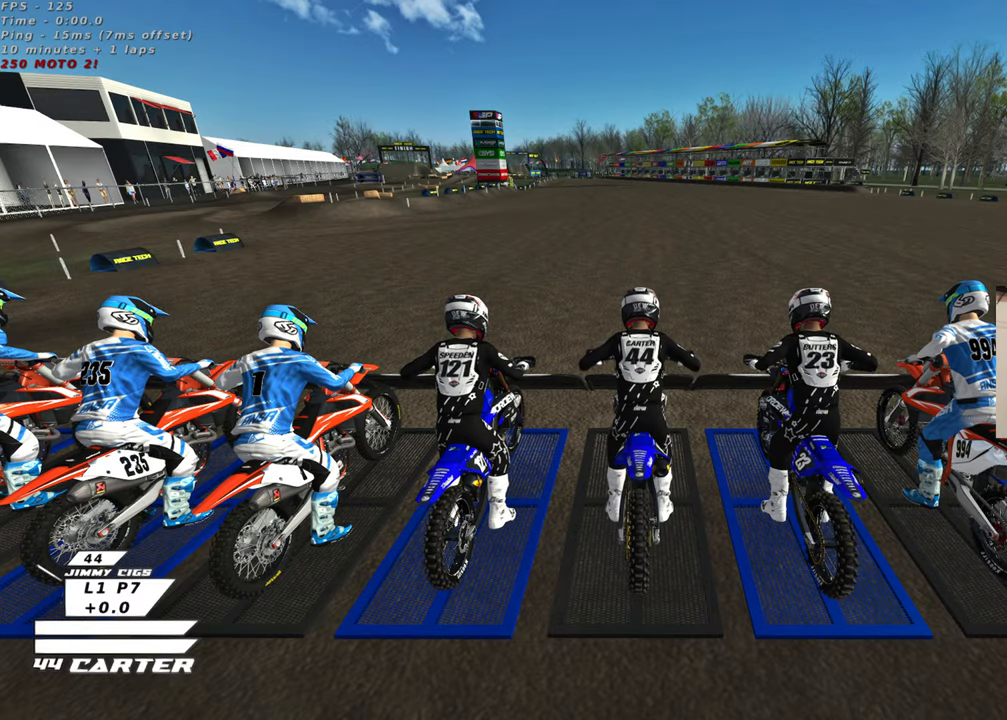
{"buttons": ["R1", "R2", "R3"], "left_stick": "down", "right_stick": "up-left", "events": []}
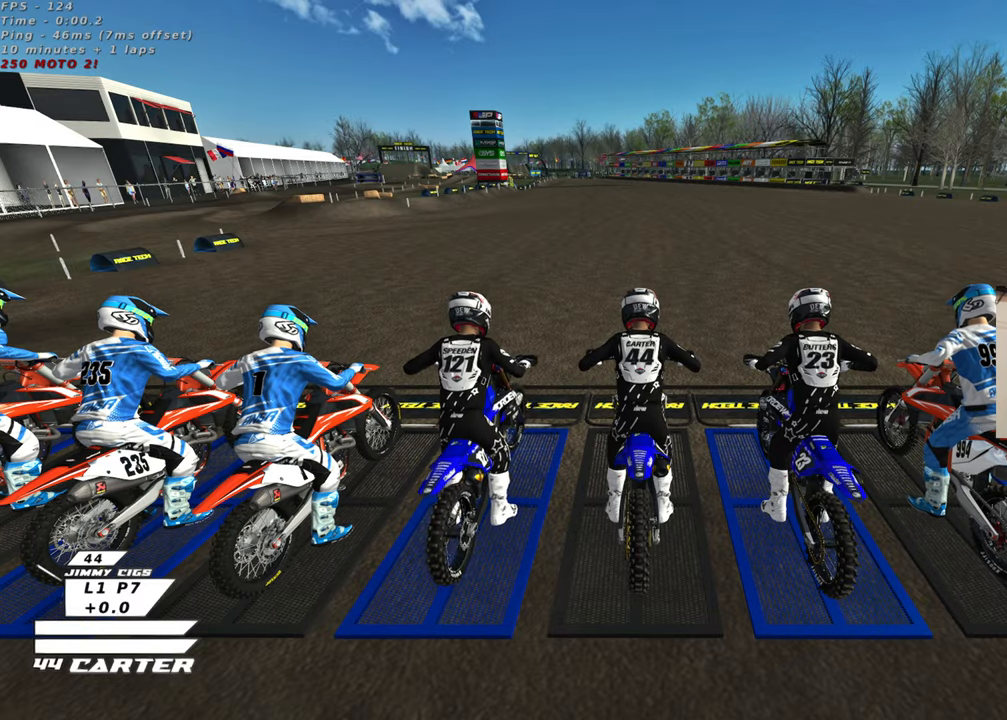
{"buttons": ["R2", "R3"], "left_stick": "down", "right_stick": "up-left", "events": [[17, "R1", "up"]]}
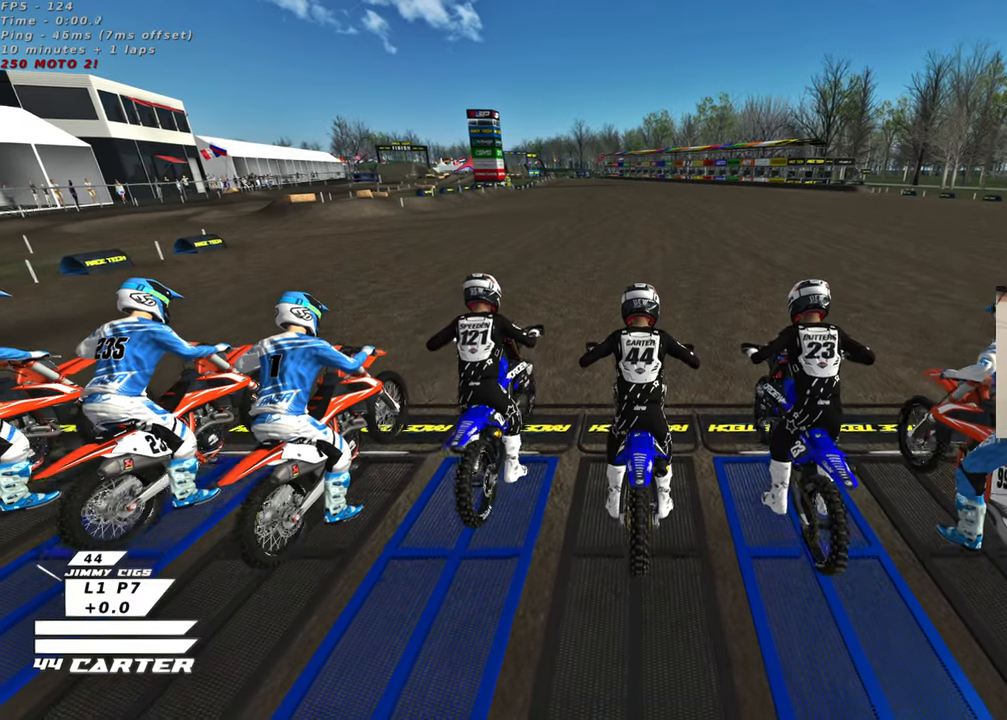
{"buttons": ["R2"], "left_stick": "center", "right_stick": "down", "events": [[67, "R3", "up"], [100, "right_stick", "down-left"], [117, "left_stick", "center"], [183, "right_stick", "down"], [317, "A", "down"], [433, "A", "up"]]}
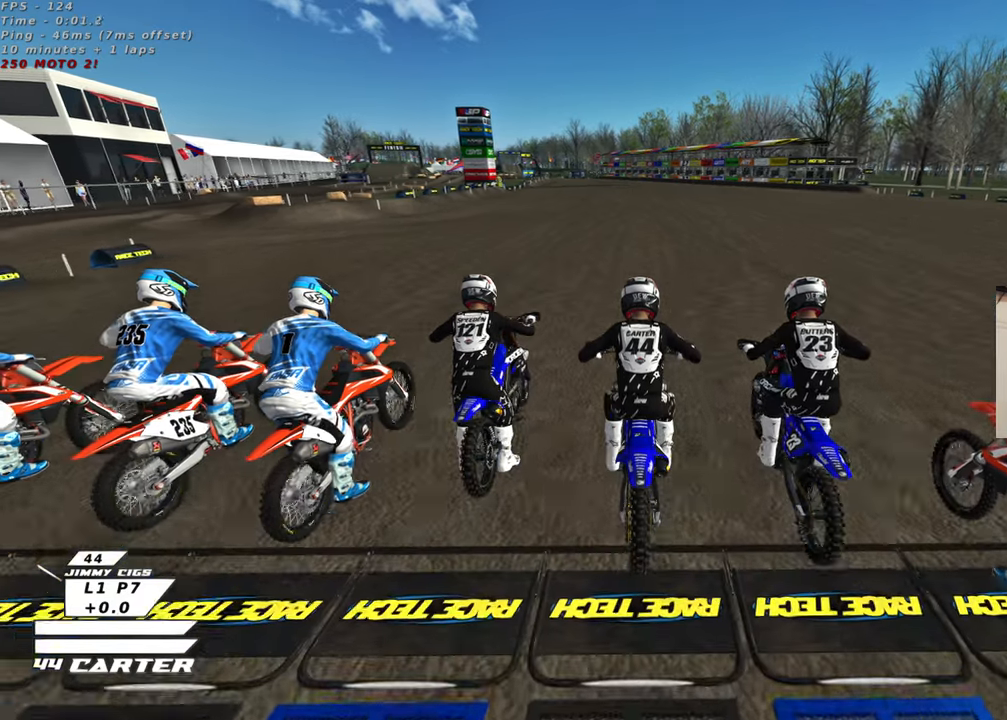
{"buttons": ["R2"], "left_stick": "up", "right_stick": "down", "events": [[167, "left_stick", "left"], [267, "left_stick", "down"], [383, "left_stick", "up"]]}
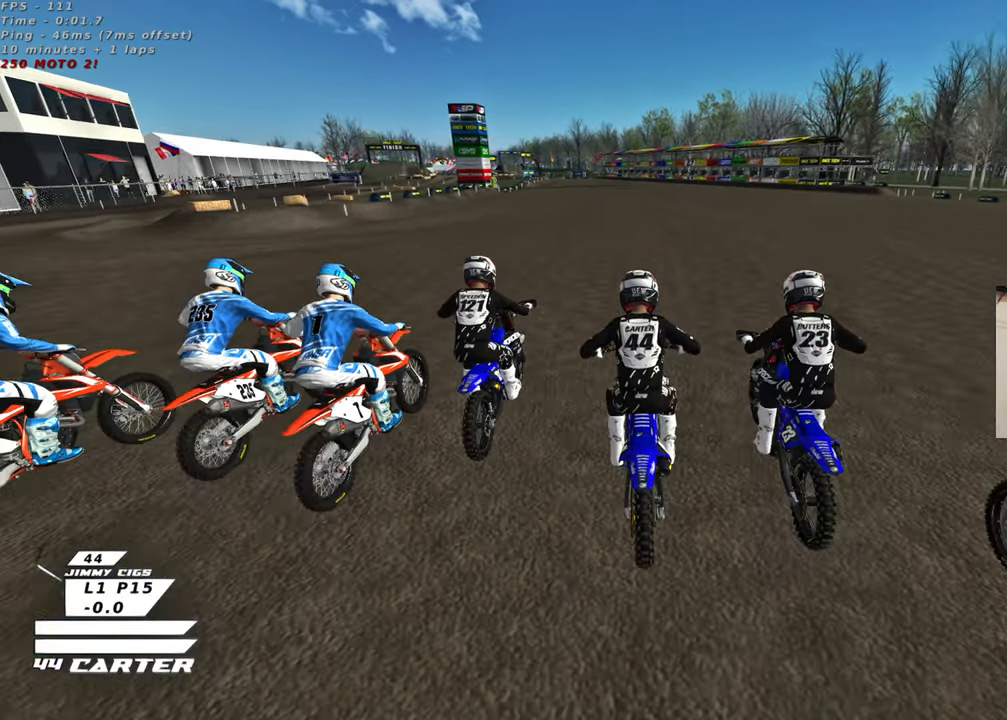
{"buttons": ["R2"], "left_stick": "up", "right_stick": "down", "events": [[150, "left_stick", "center"], [333, "left_stick", "down"], [467, "left_stick", "up"]]}
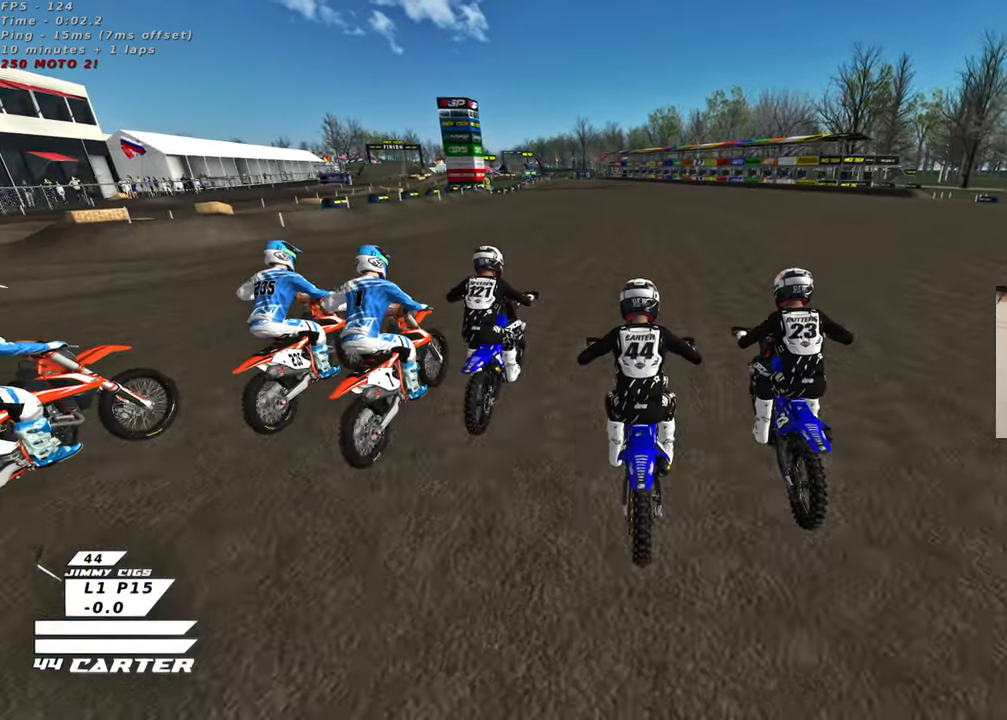
{"buttons": ["R2"], "left_stick": "up-left", "right_stick": "down", "events": [[467, "left_stick", "up-left"]]}
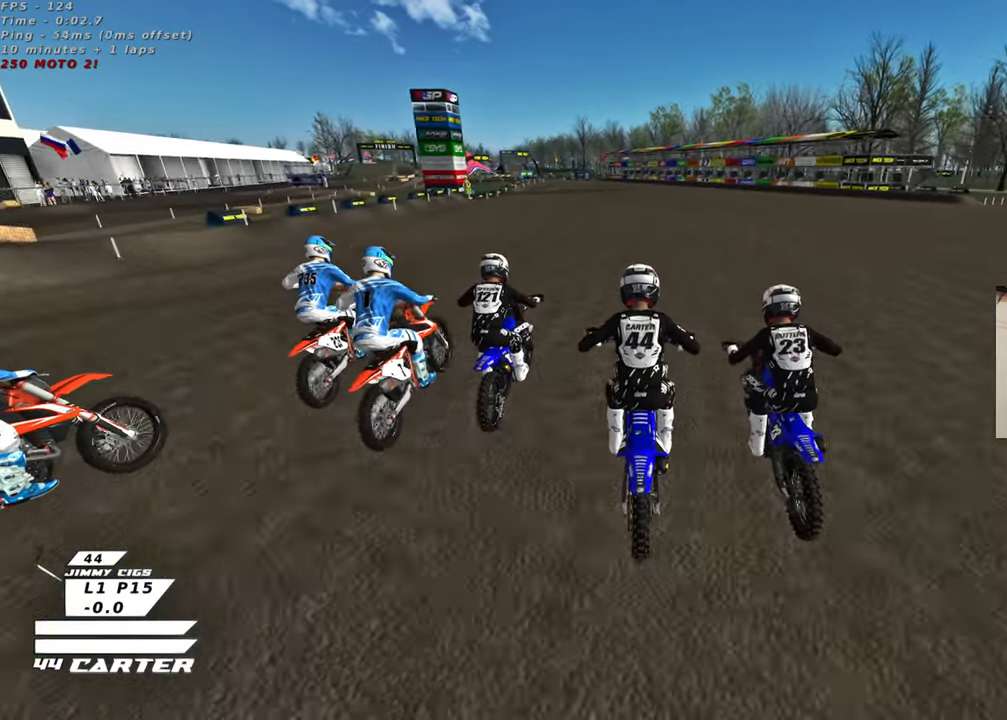
{"buttons": ["R2"], "left_stick": "up", "right_stick": "center", "events": [[217, "A", "down"], [300, "left_stick", "up"], [383, "A", "up"], [417, "right_stick", "center"]]}
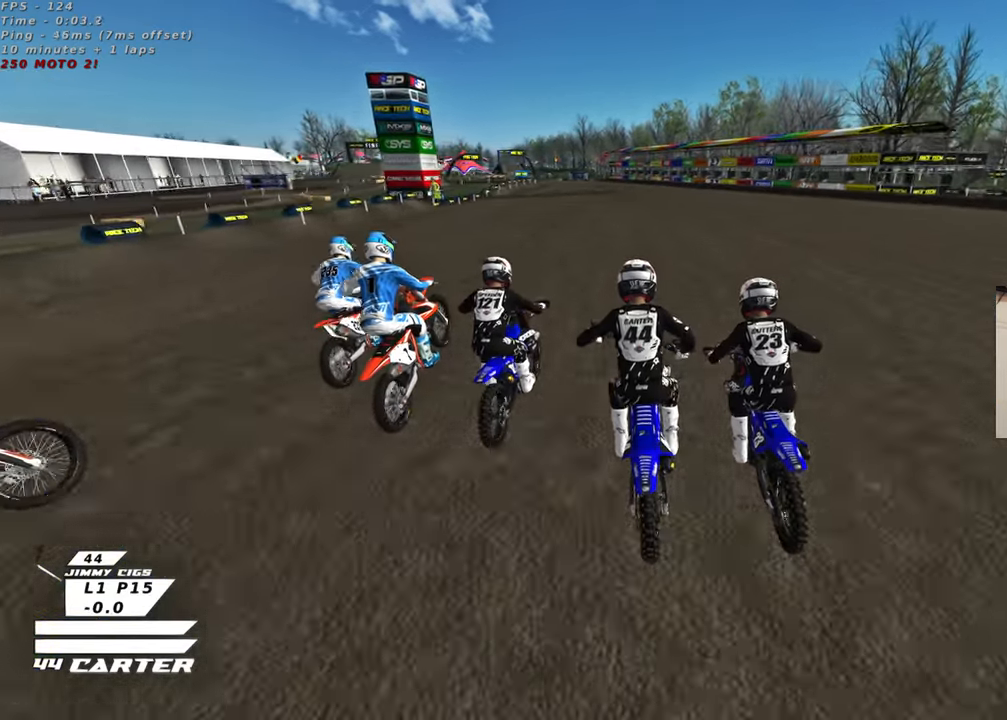
{"buttons": ["R2"], "left_stick": "down", "right_stick": "center", "events": [[350, "left_stick", "down"]]}